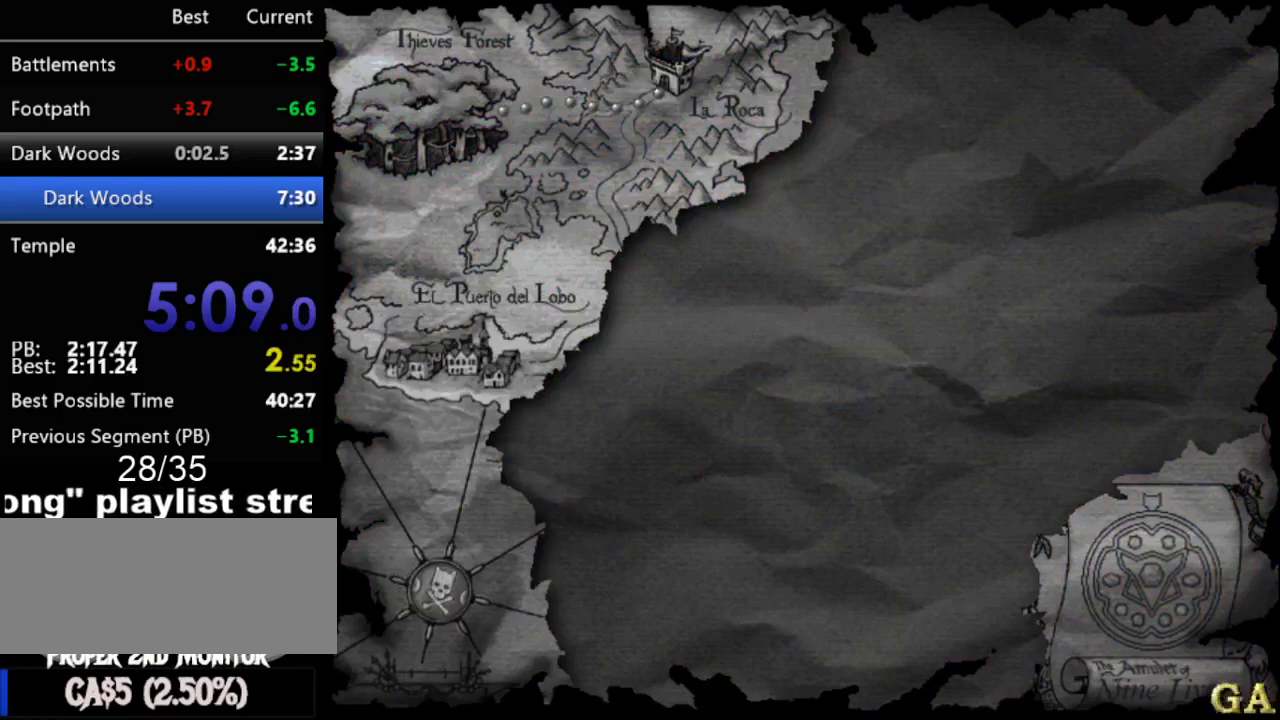
Gameplay with a controller (Nintendo layout); each line is a JSON object with the inputs held at the frame after it. "events" lists button and stick changes between this image and that frame as [ms after this image, input, new state], when the widget could be followed in between. Not read: L3 R3.
{"buttons": ["B"], "events": [[67, "A", "up"], [67, "B", "down"], [150, "B", "up"], [183, "A", "down"], [217, "B", "down"], [283, "A", "up"], [350, "B", "up"], [367, "A", "down"], [433, "B", "down"], [467, "A", "up"]]}
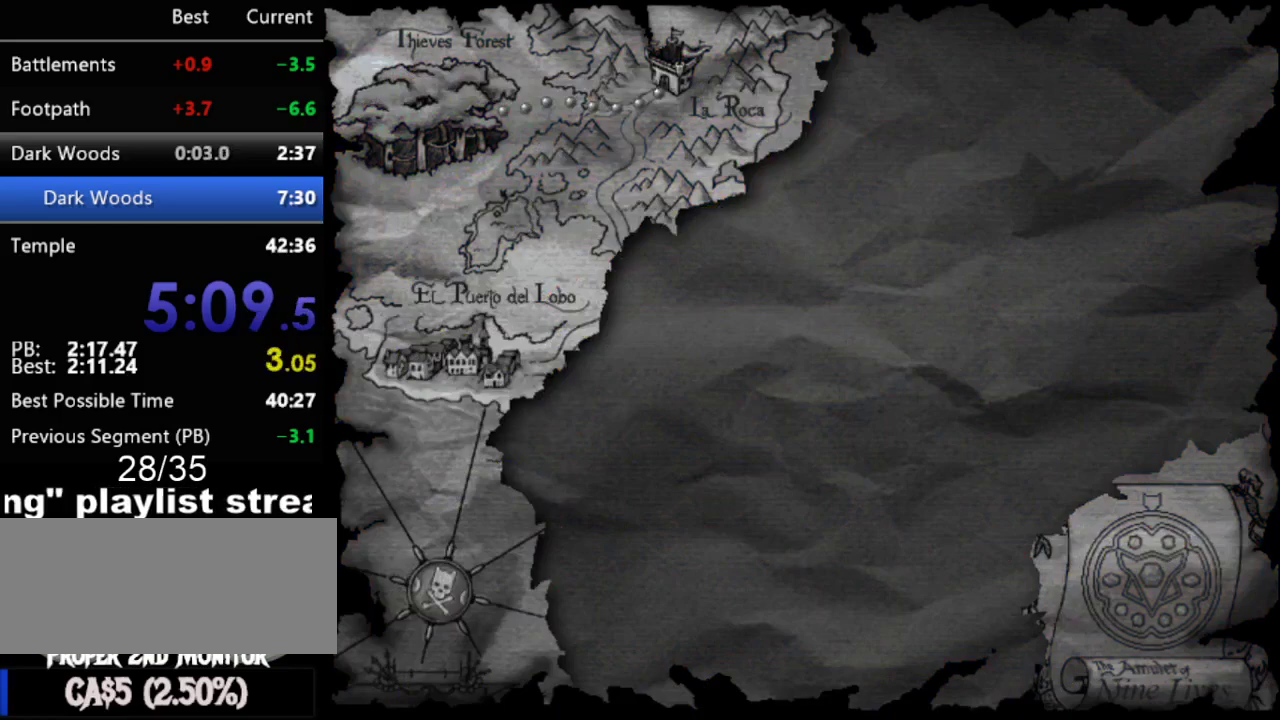
{"buttons": [], "events": [[33, "B", "up"], [100, "A", "down"], [167, "A", "up"], [167, "B", "down"], [250, "B", "up"], [283, "A", "down"], [350, "B", "down"], [383, "A", "up"], [467, "B", "up"]]}
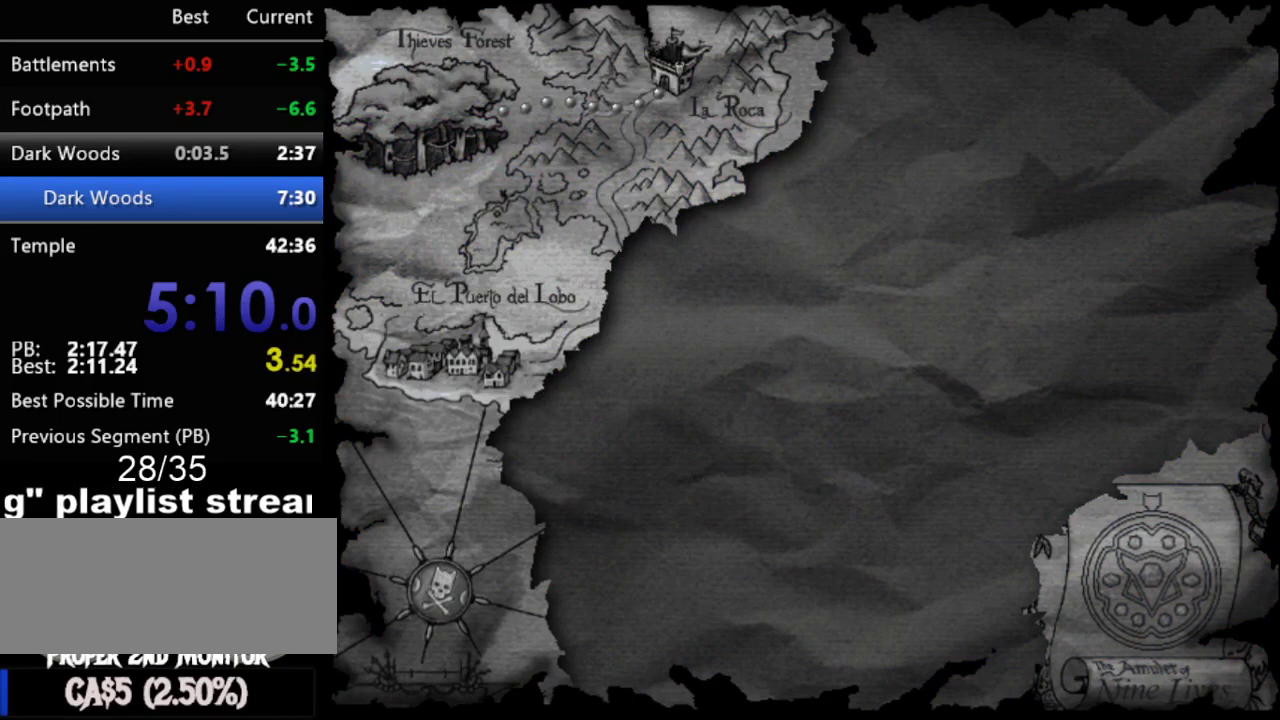
{"buttons": [], "events": []}
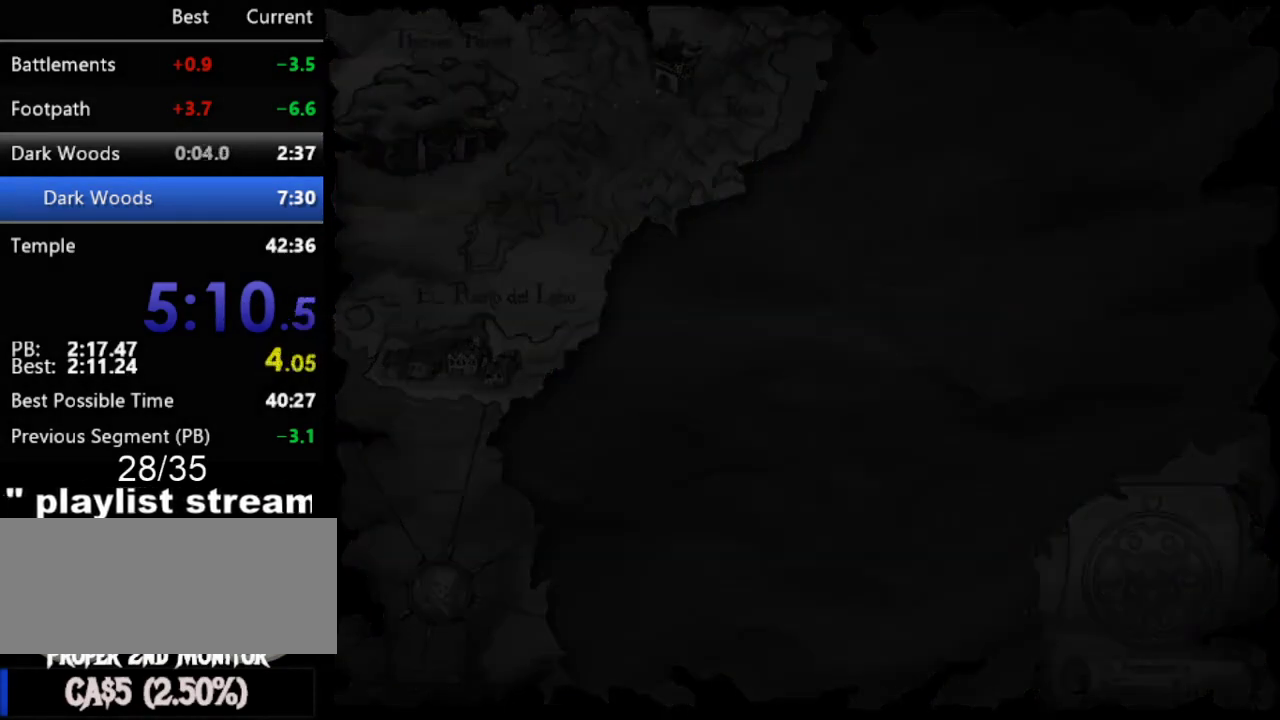
{"buttons": [], "events": []}
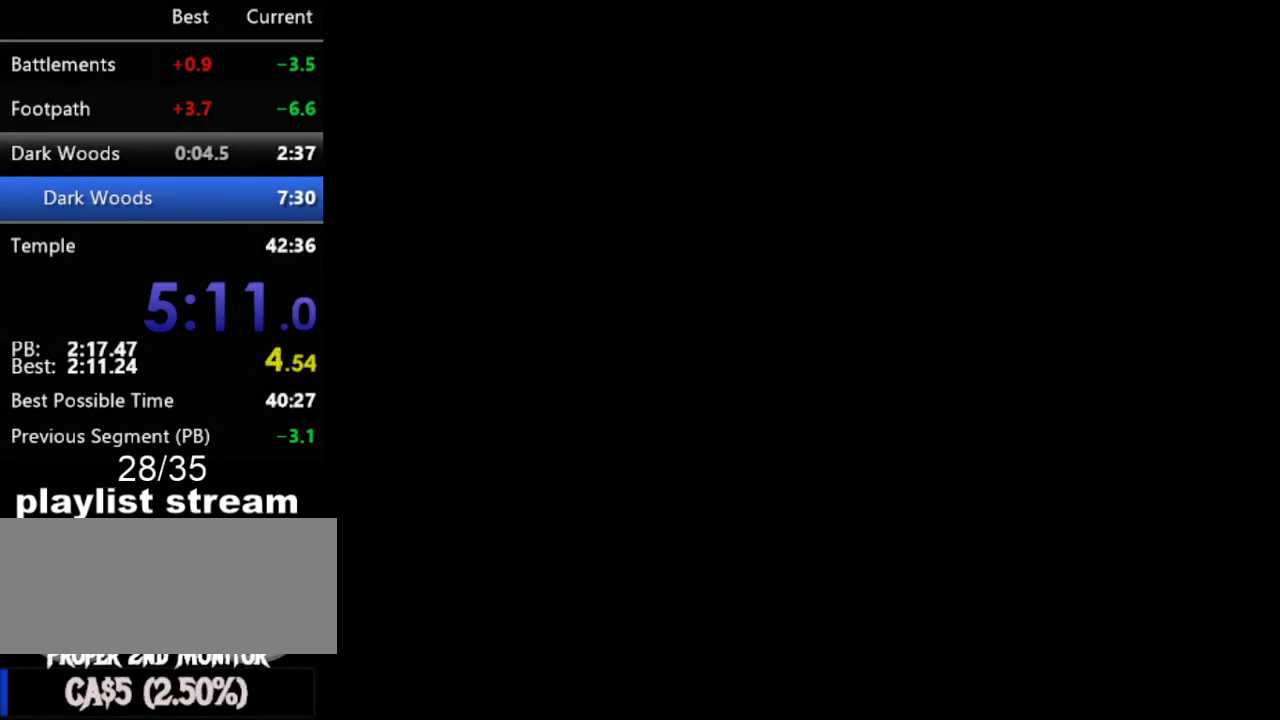
{"buttons": [], "events": []}
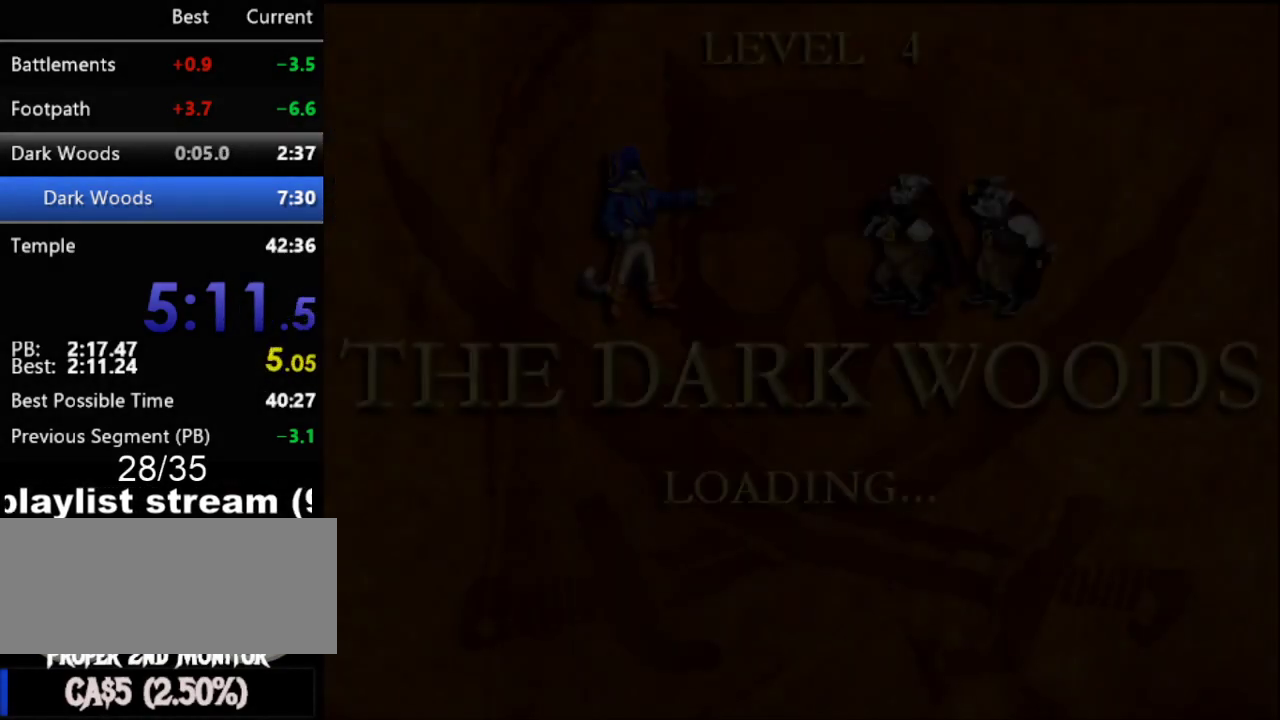
{"buttons": [], "events": []}
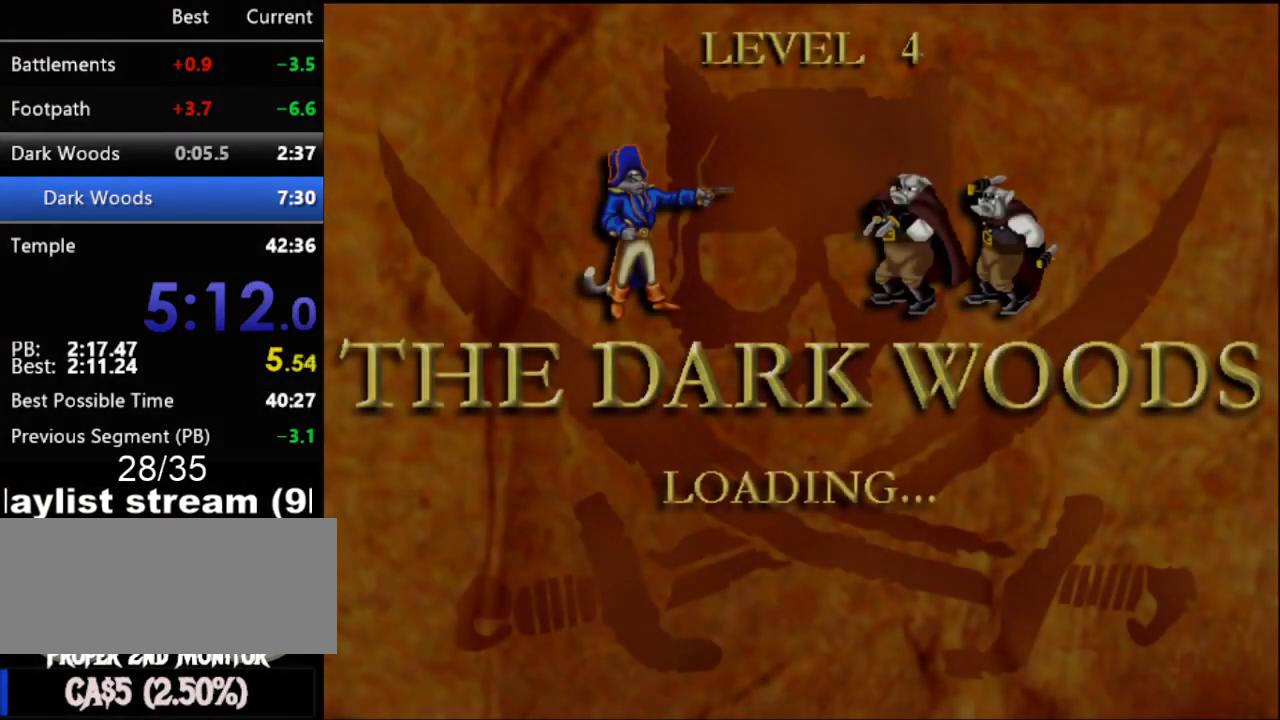
{"buttons": [], "events": []}
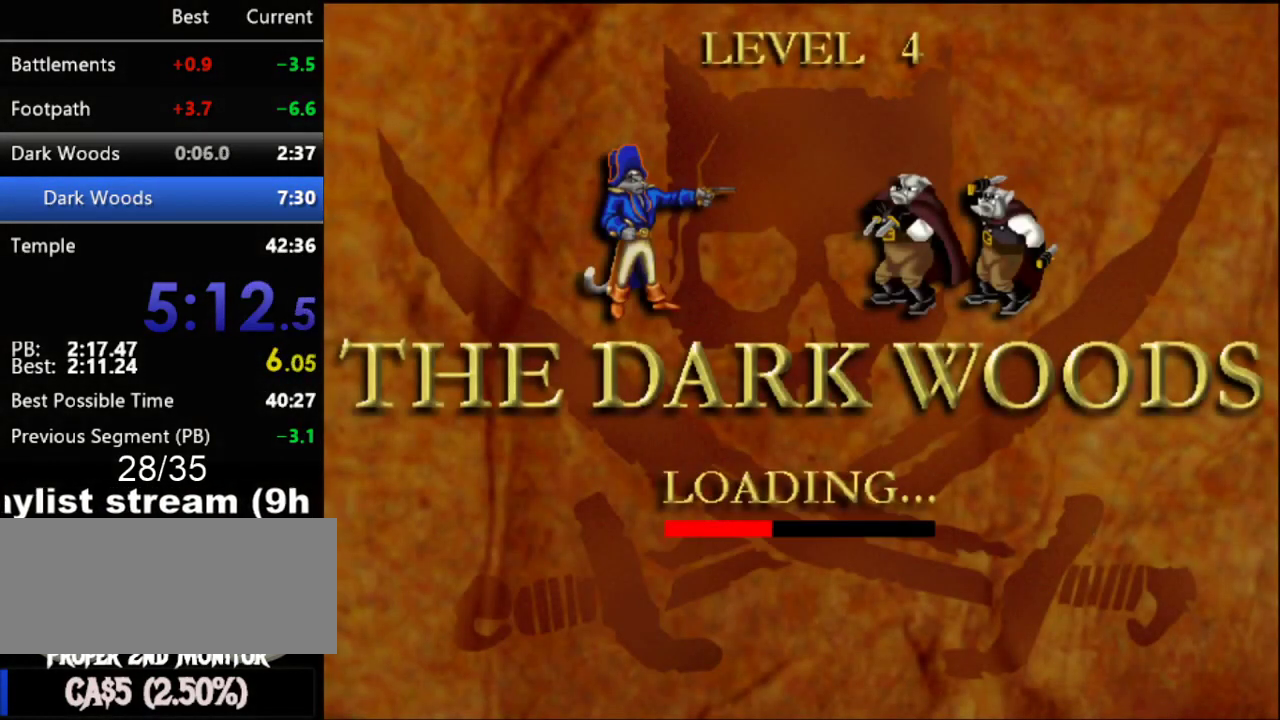
{"buttons": [], "events": []}
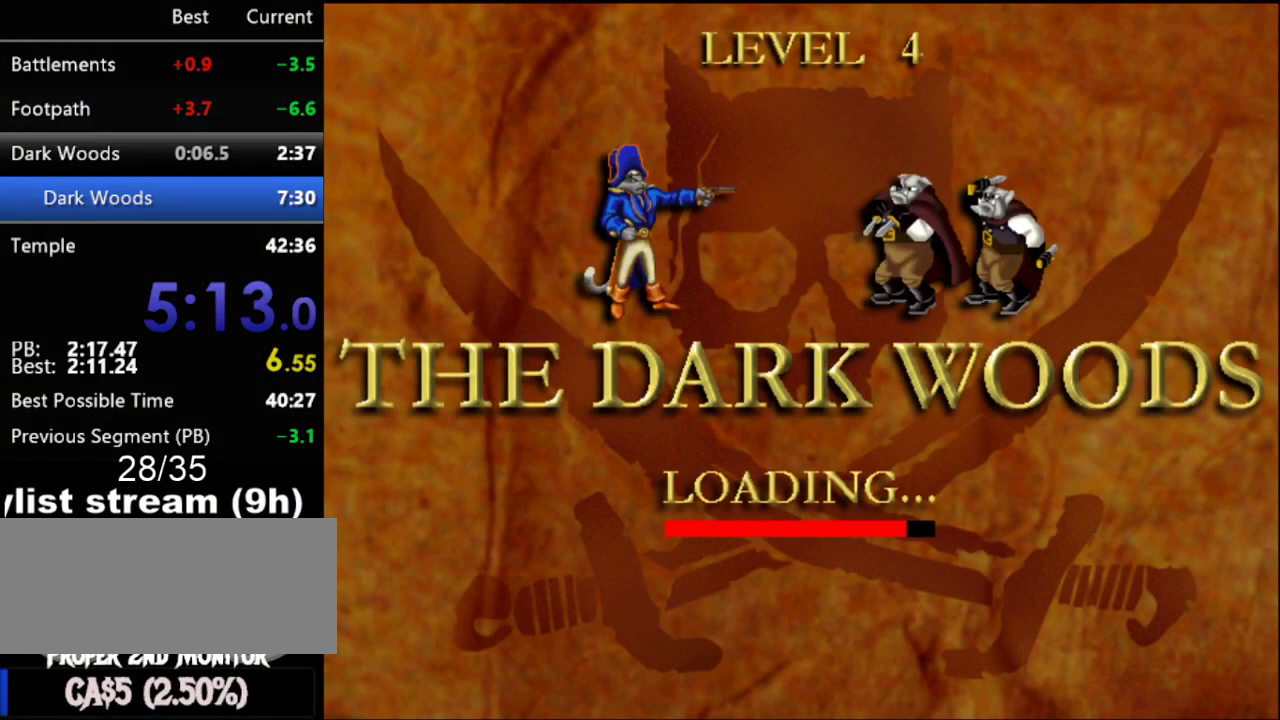
{"buttons": [], "events": []}
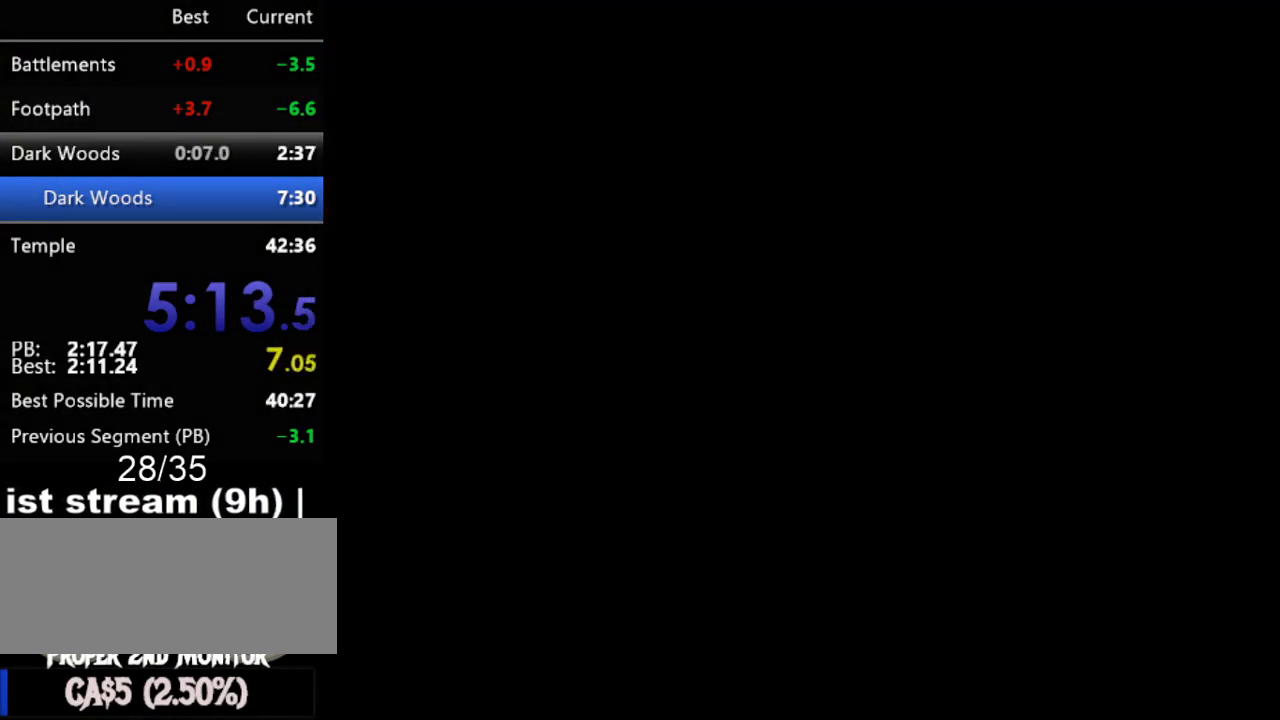
{"buttons": [], "events": []}
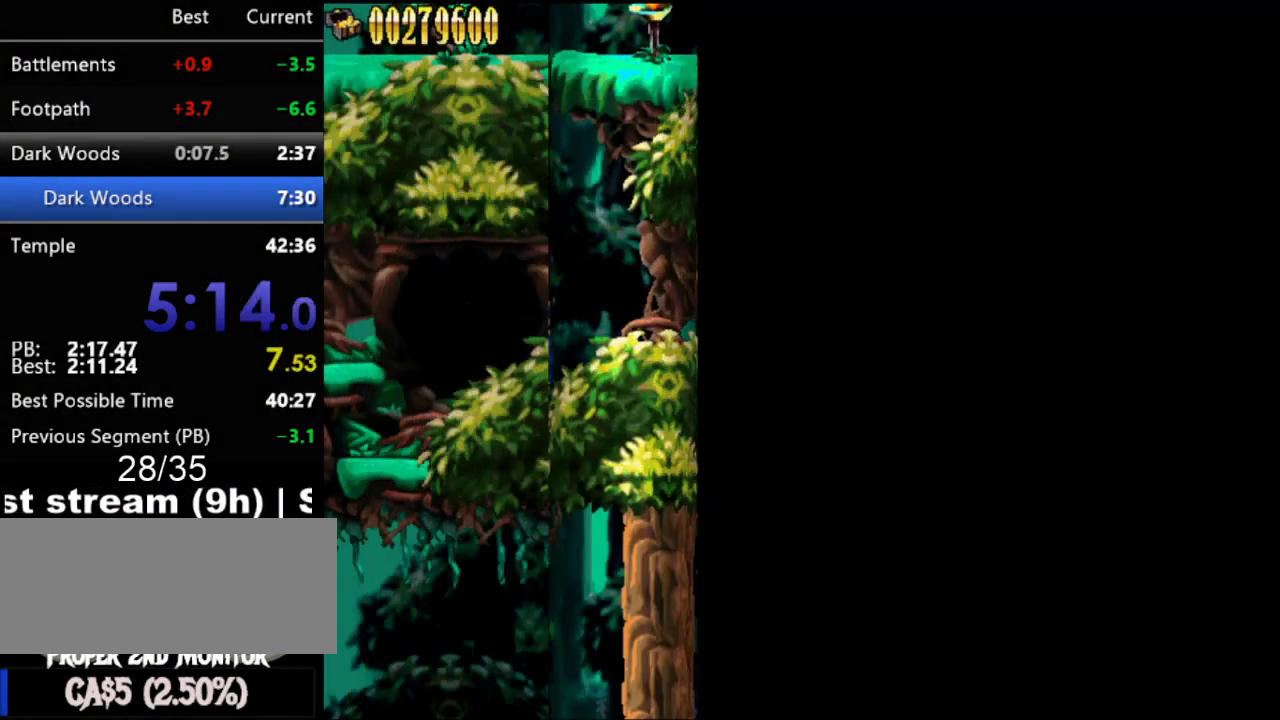
{"buttons": [], "events": []}
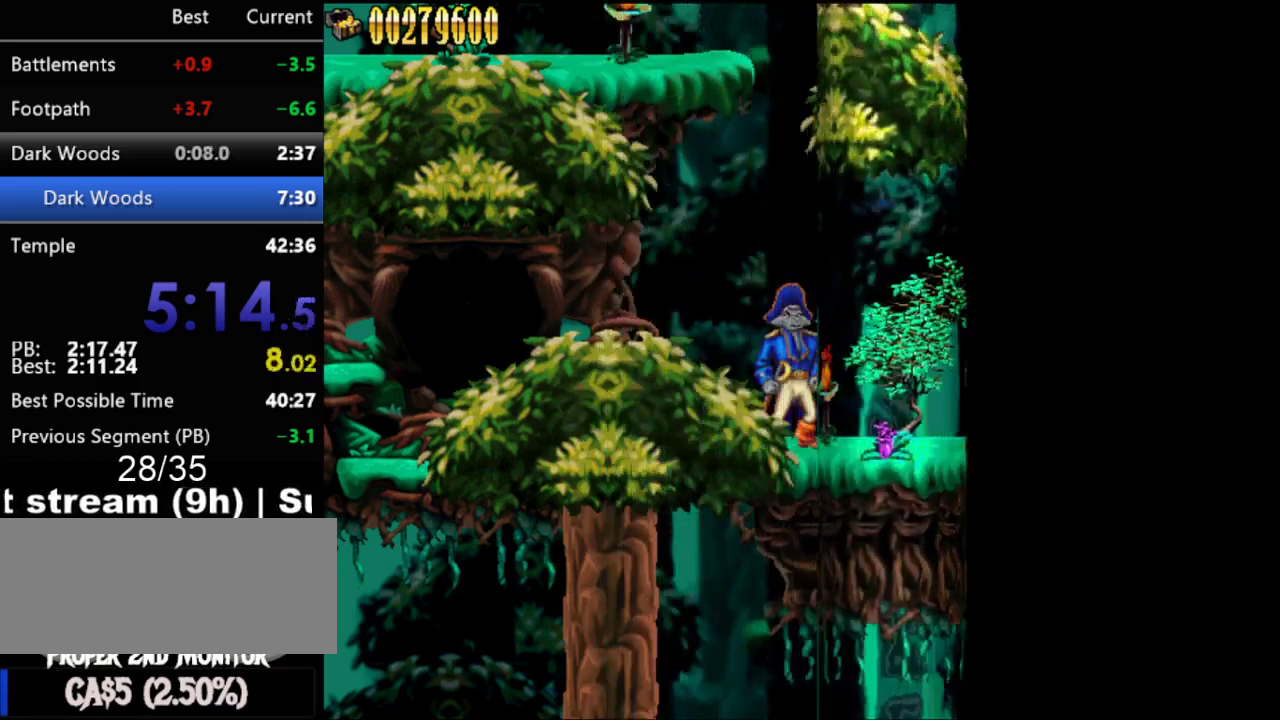
{"buttons": ["DPAD_RIGHT"], "events": [[150, "DPAD_RIGHT", "down"]]}
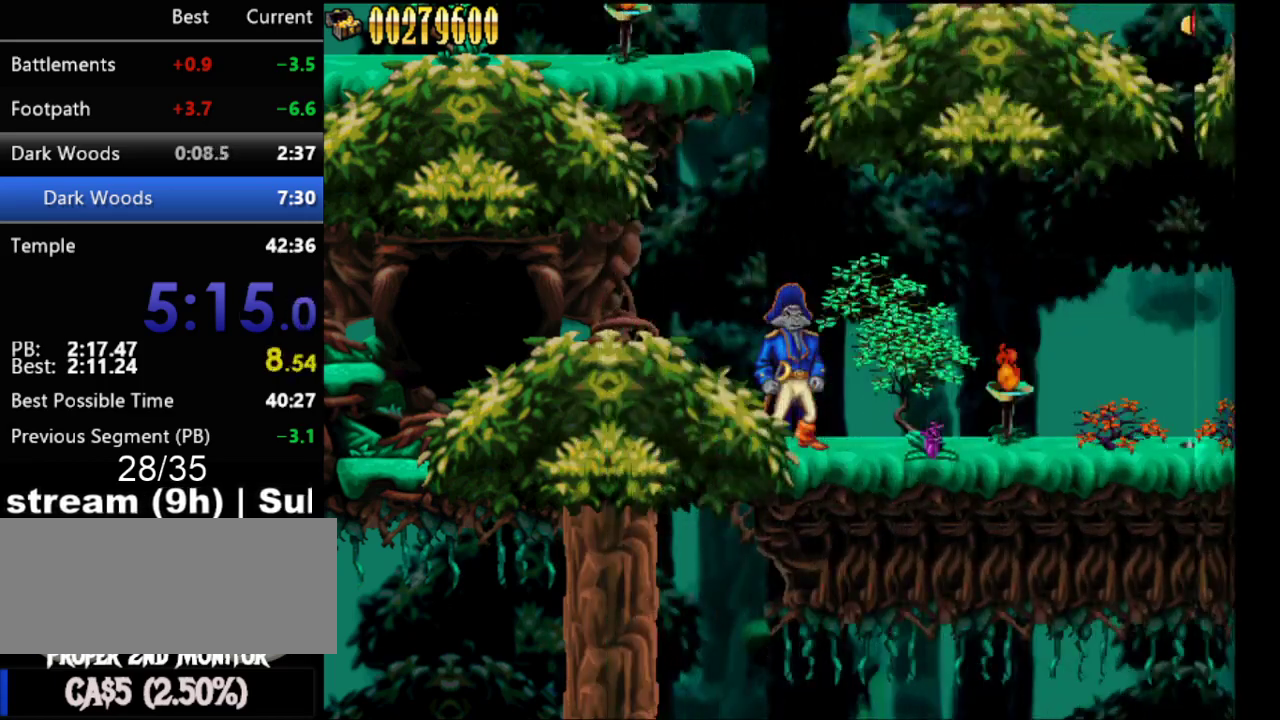
{"buttons": ["DPAD_RIGHT"], "events": []}
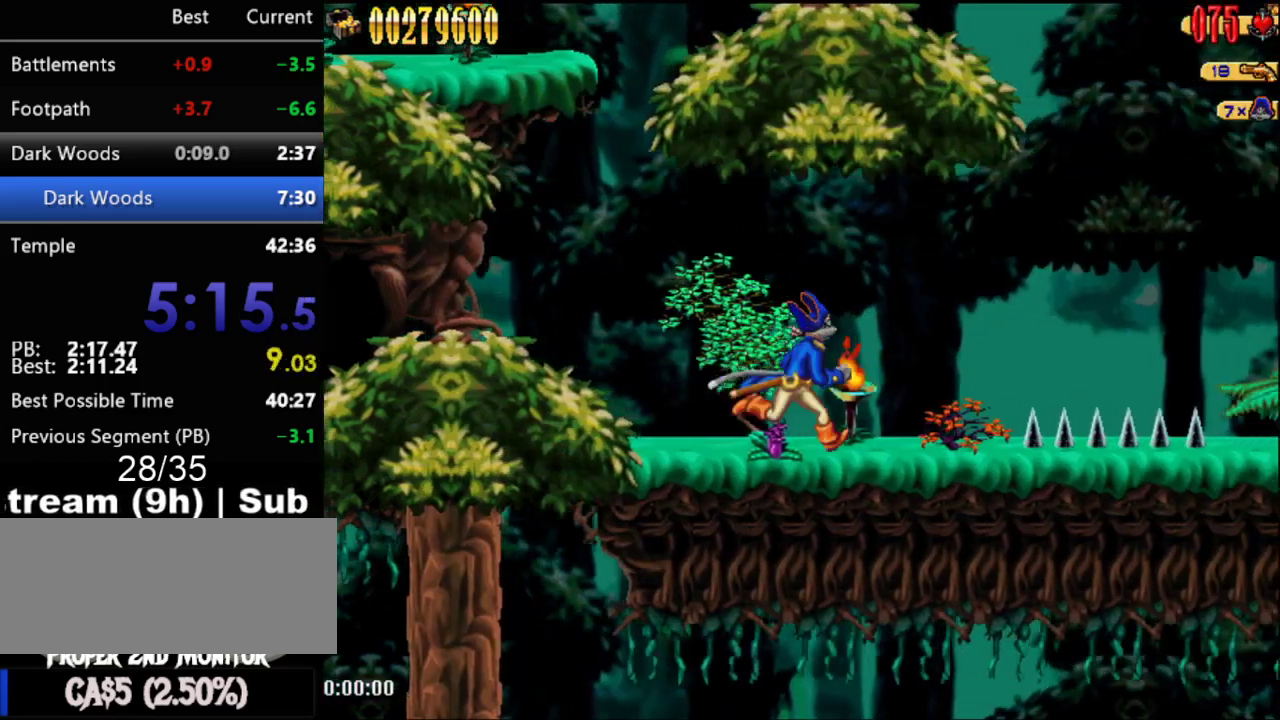
{"buttons": ["A", "DPAD_RIGHT"], "events": [[417, "A", "down"]]}
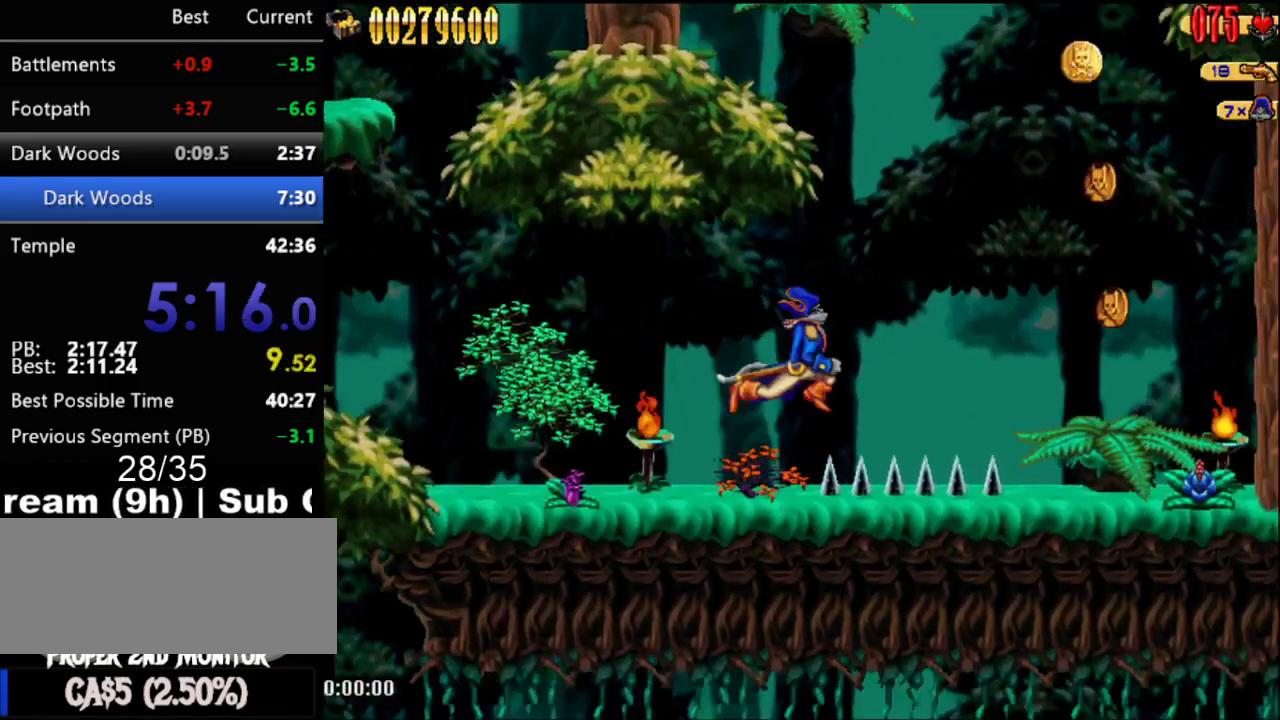
{"buttons": ["DPAD_RIGHT"], "events": [[367, "A", "up"]]}
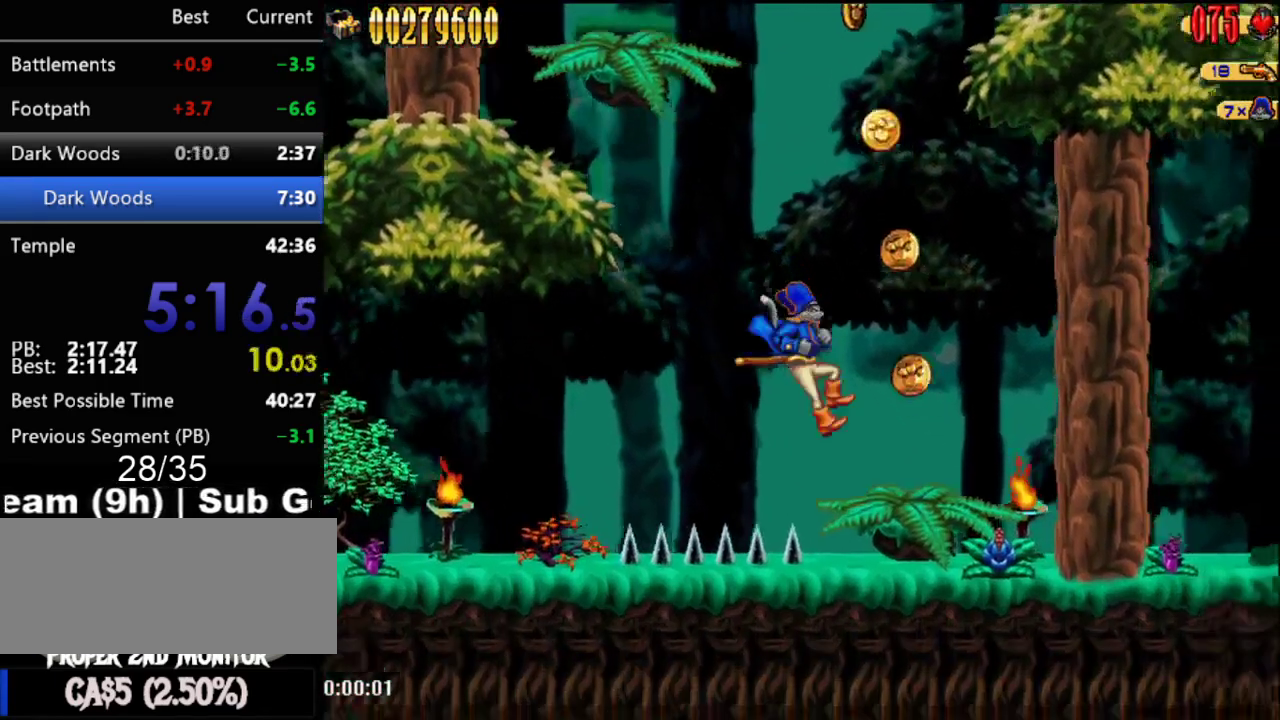
{"buttons": [], "events": [[167, "A", "down"], [300, "A", "up"], [333, "DPAD_RIGHT", "up"]]}
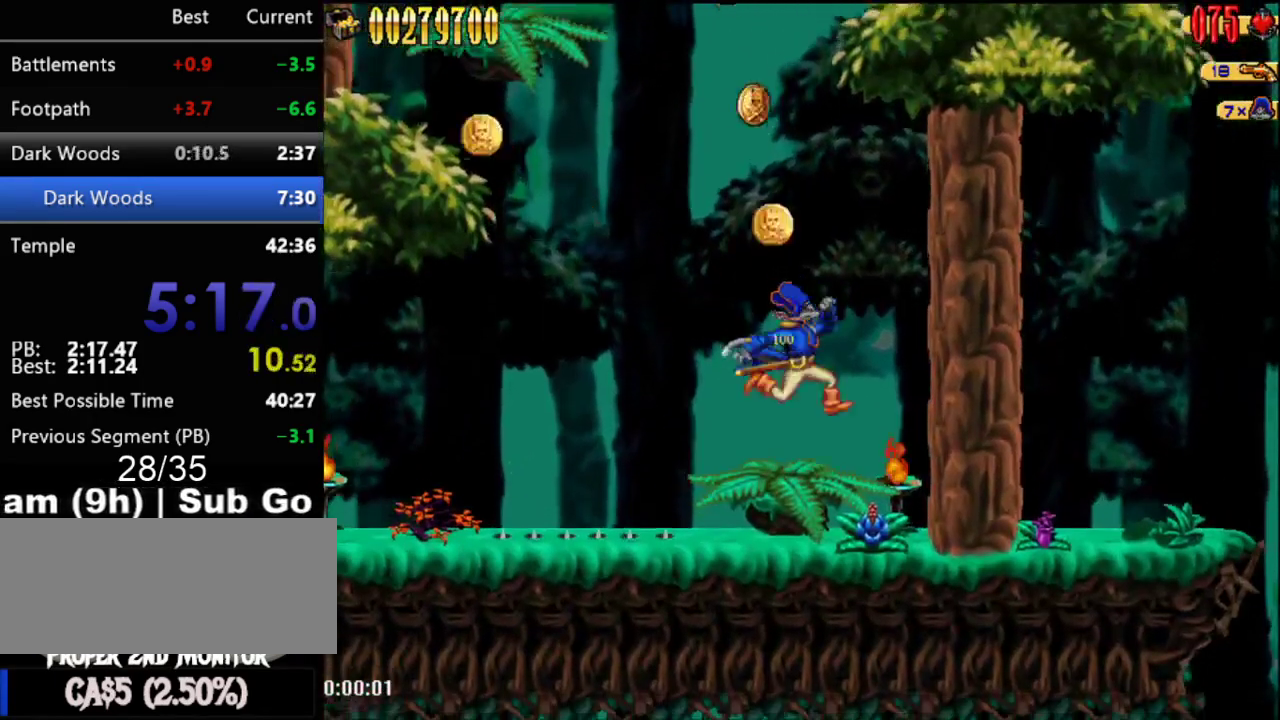
{"buttons": ["DPAD_LEFT"], "events": [[433, "DPAD_LEFT", "down"]]}
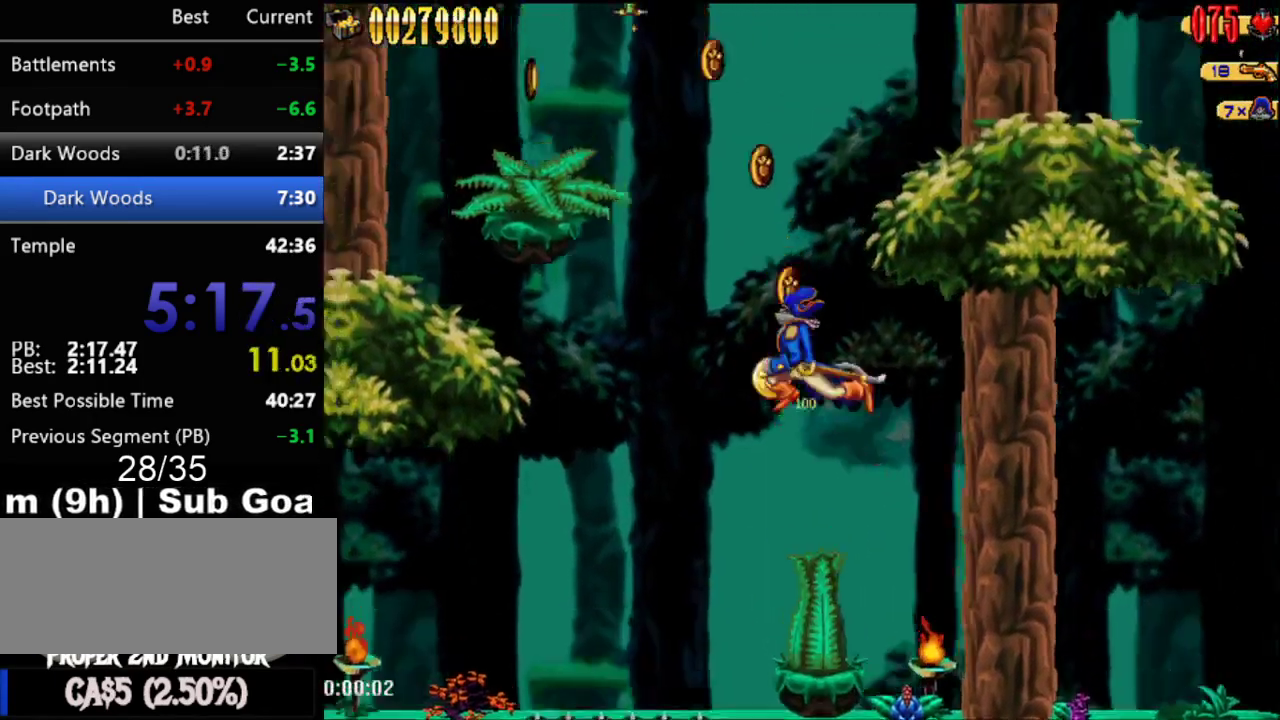
{"buttons": ["DPAD_LEFT"], "events": []}
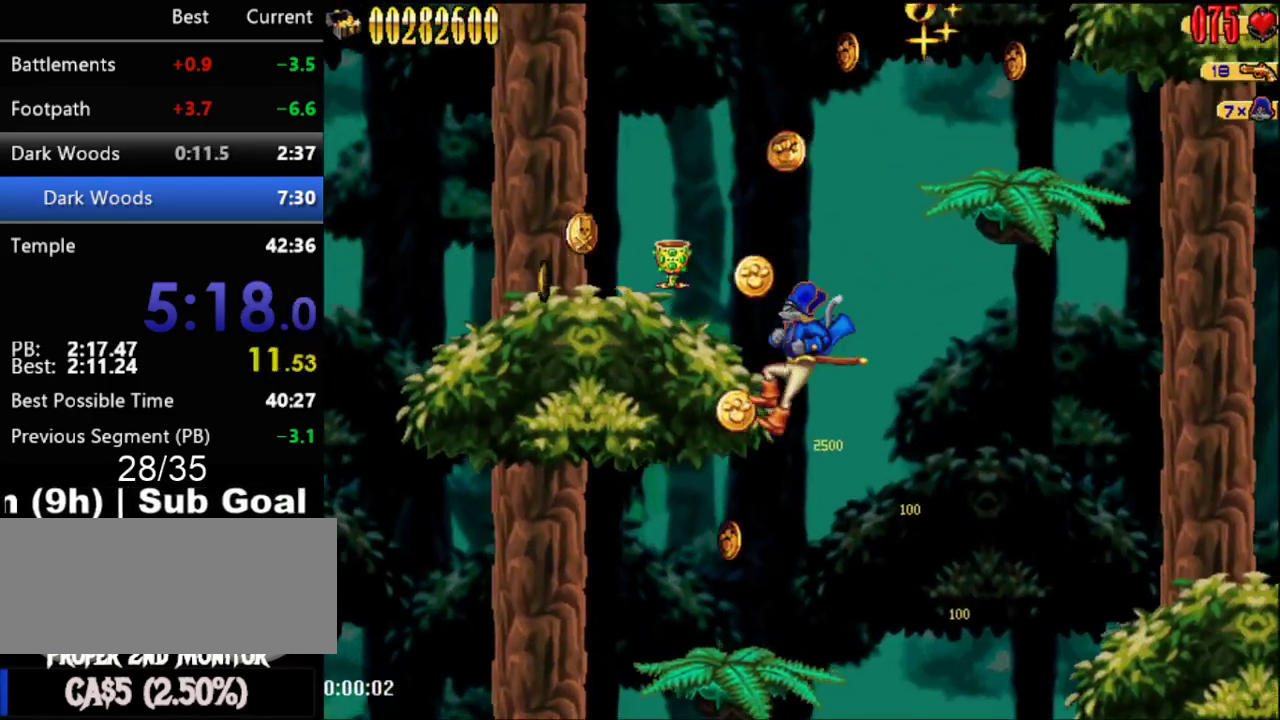
{"buttons": [], "events": [[83, "B", "down"], [200, "DPAD_LEFT", "up"], [233, "B", "up"]]}
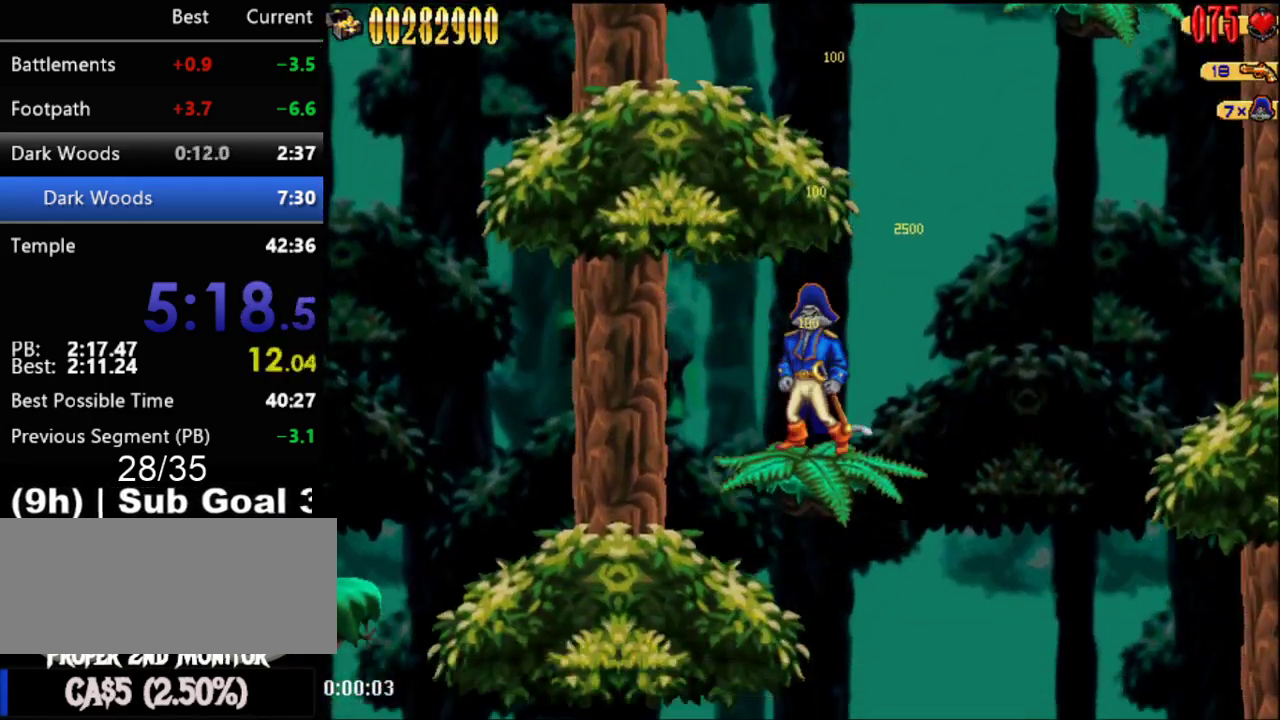
{"buttons": ["DPAD_RIGHT"], "events": [[167, "DPAD_RIGHT", "down"]]}
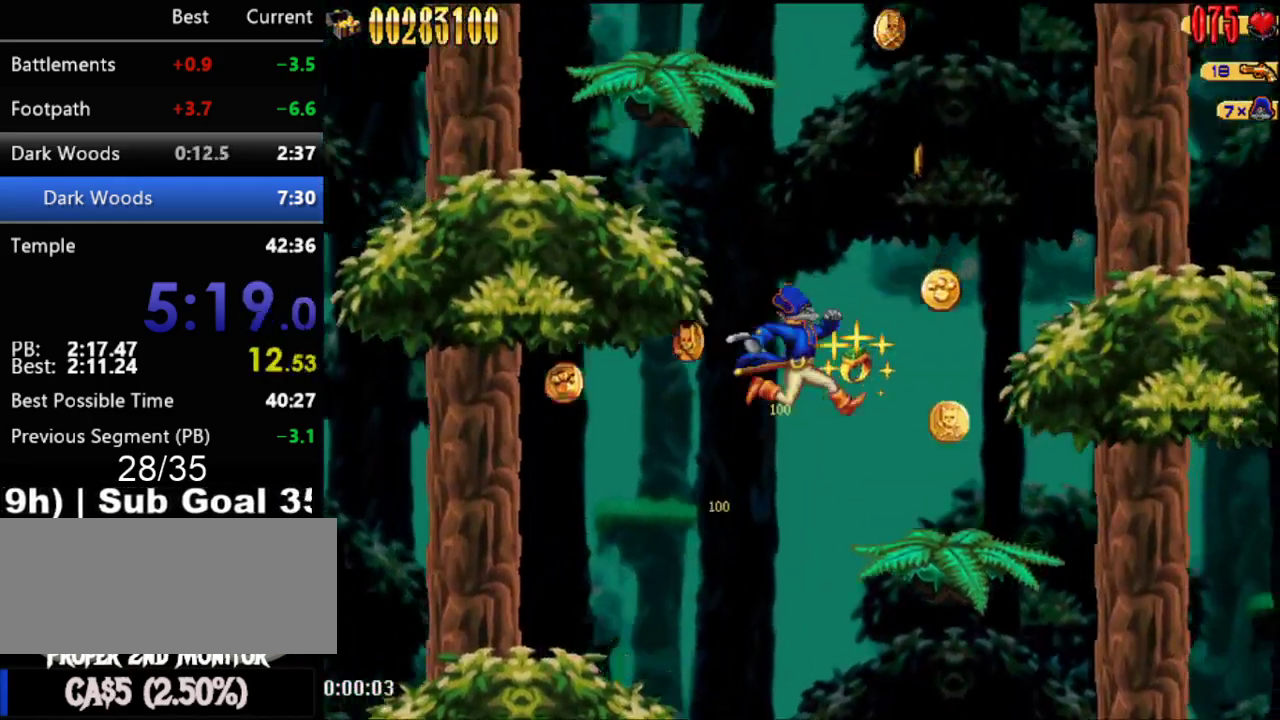
{"buttons": [], "events": [[317, "B", "down"], [400, "DPAD_RIGHT", "up"], [417, "B", "up"]]}
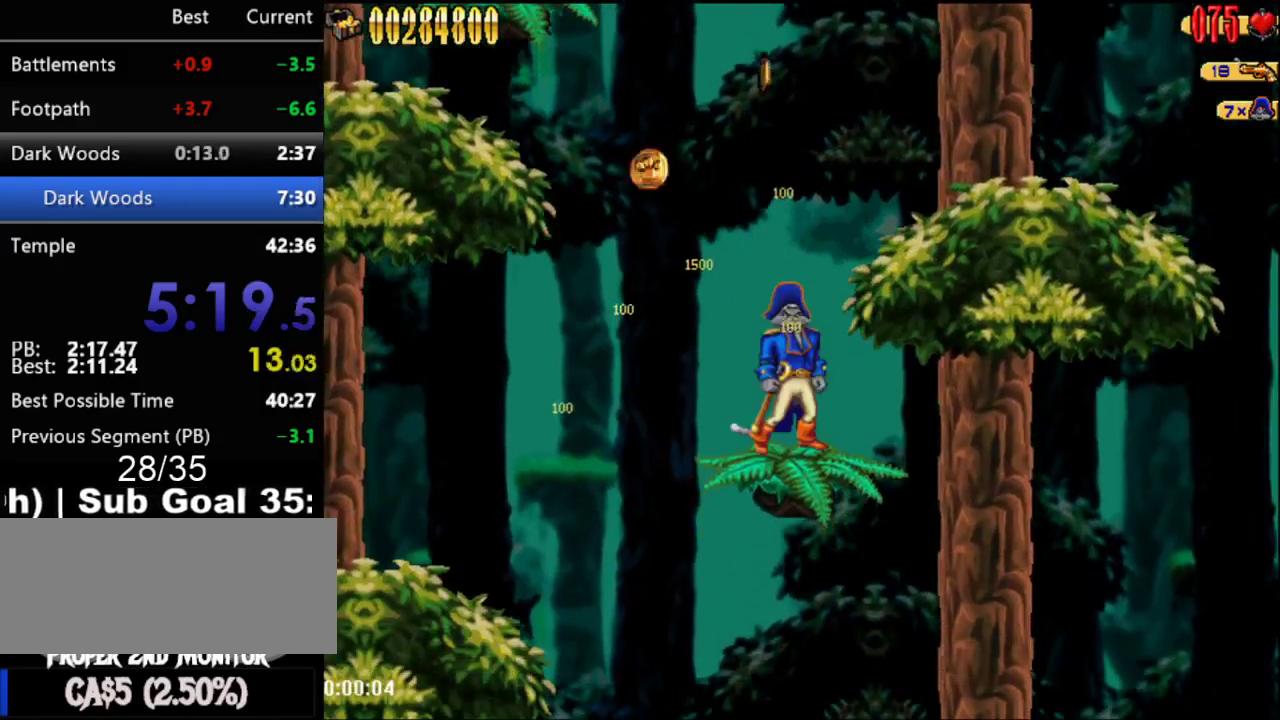
{"buttons": ["DPAD_LEFT"], "events": [[367, "DPAD_LEFT", "down"]]}
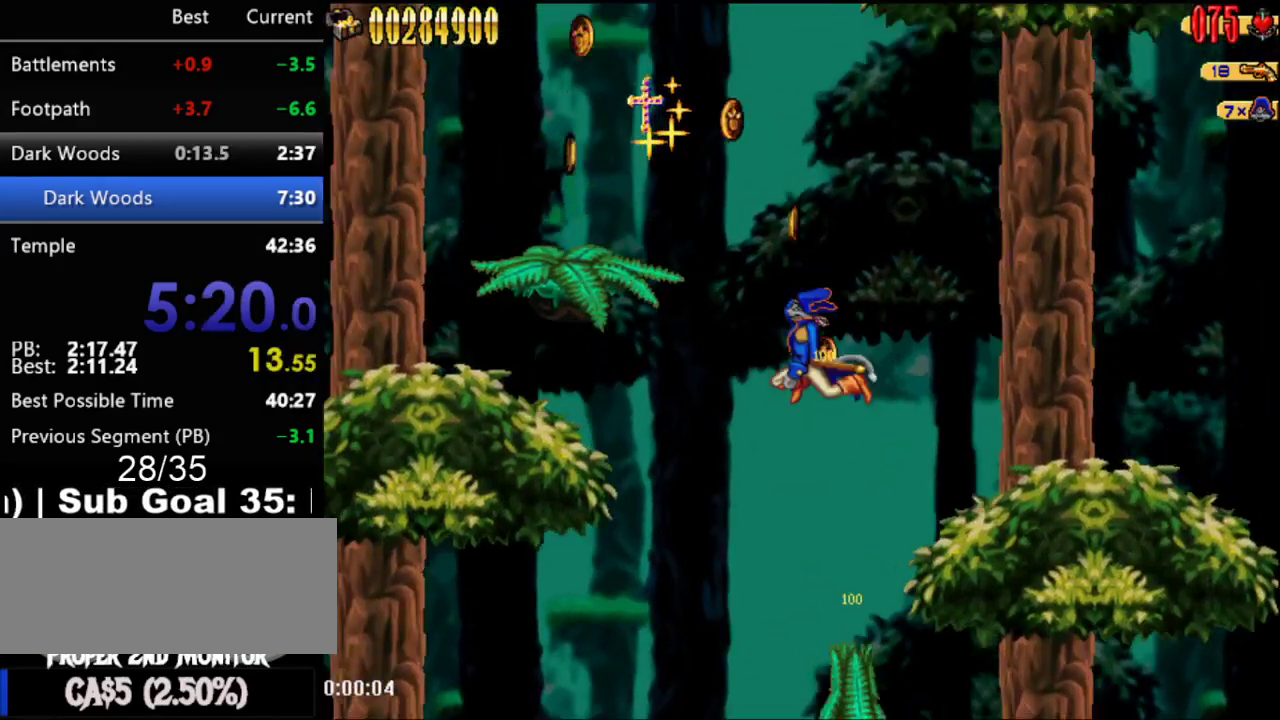
{"buttons": ["DPAD_LEFT"], "events": []}
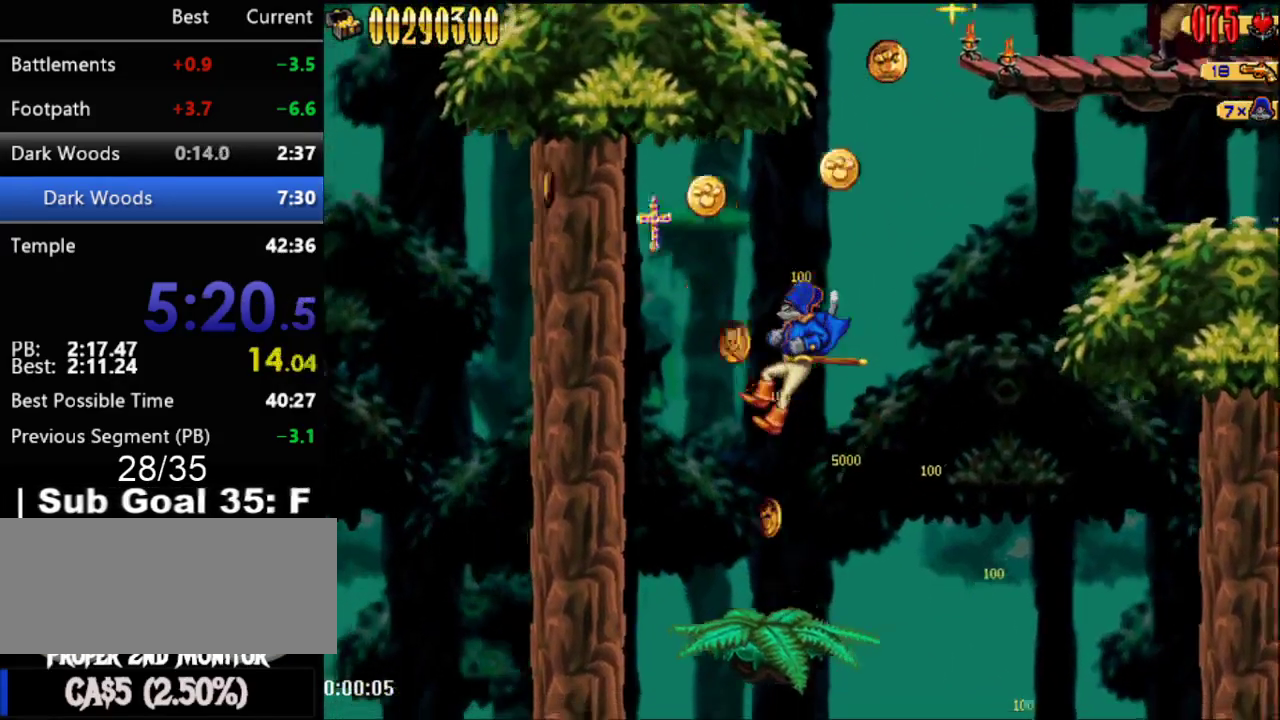
{"buttons": [], "events": [[83, "B", "down"], [183, "DPAD_LEFT", "up"], [233, "B", "up"]]}
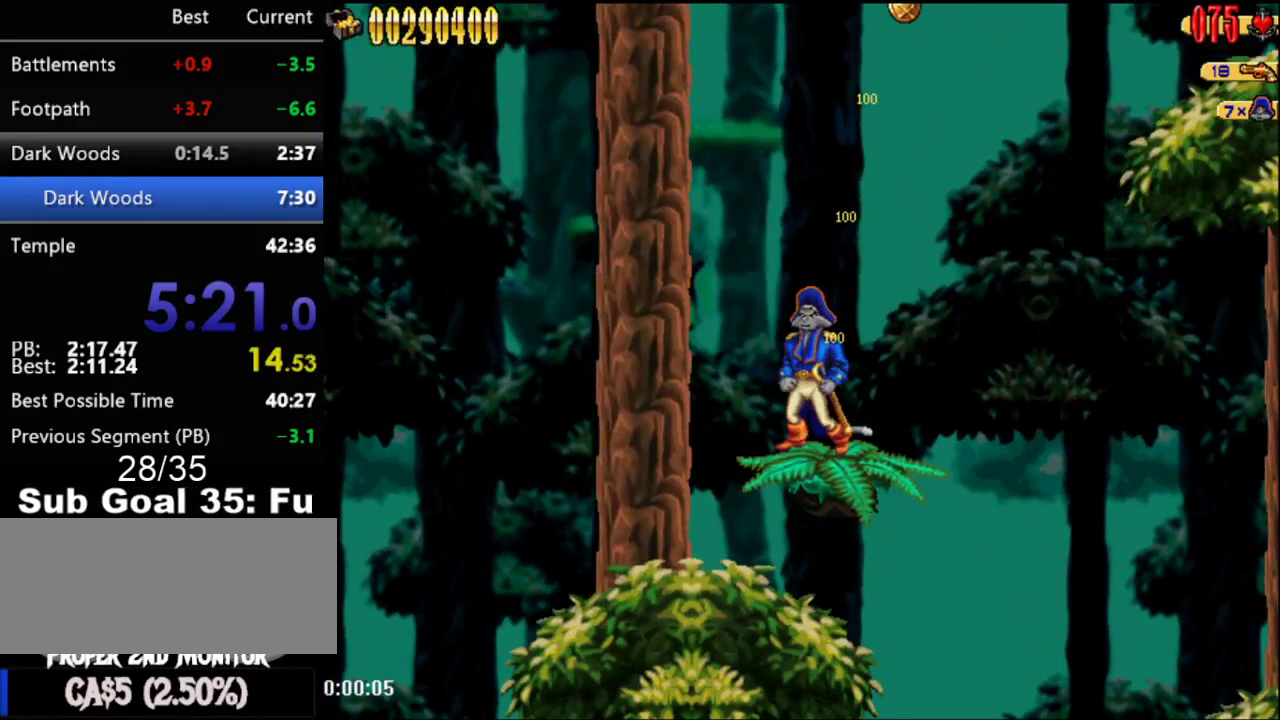
{"buttons": ["DPAD_RIGHT"], "events": [[83, "DPAD_RIGHT", "down"], [383, "X", "down"], [450, "X", "up"]]}
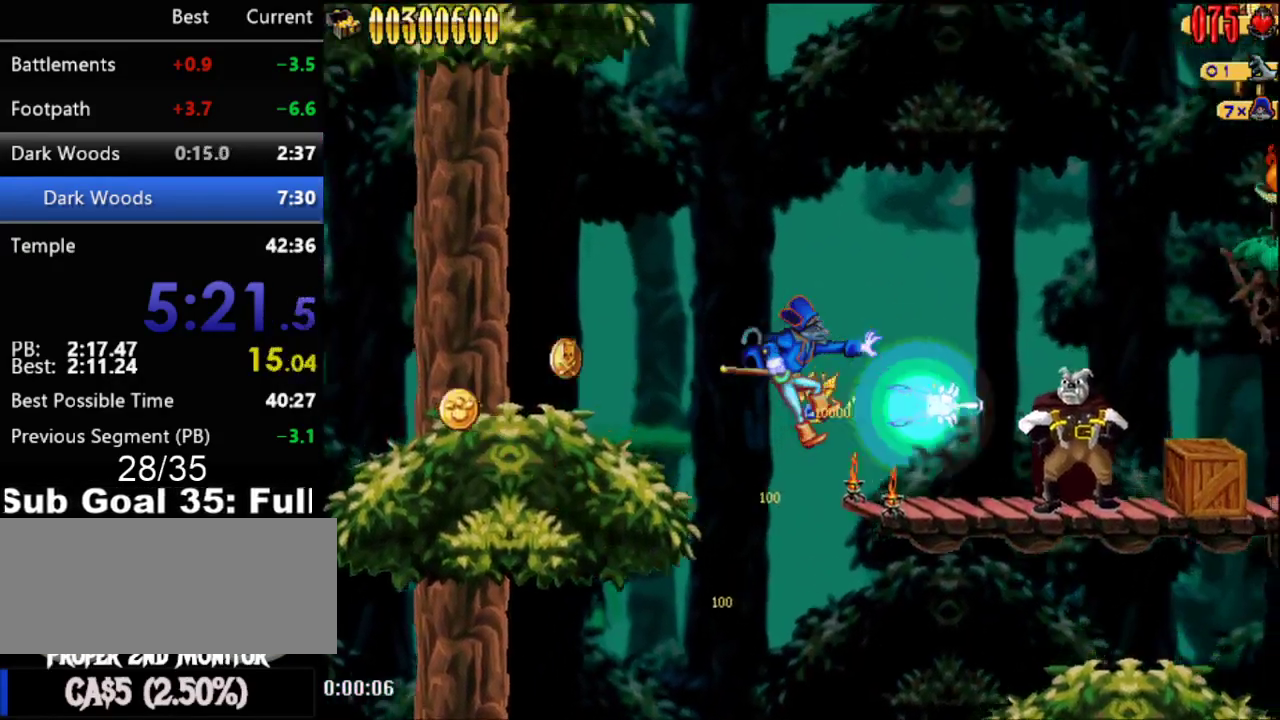
{"buttons": ["DPAD_RIGHT"], "events": []}
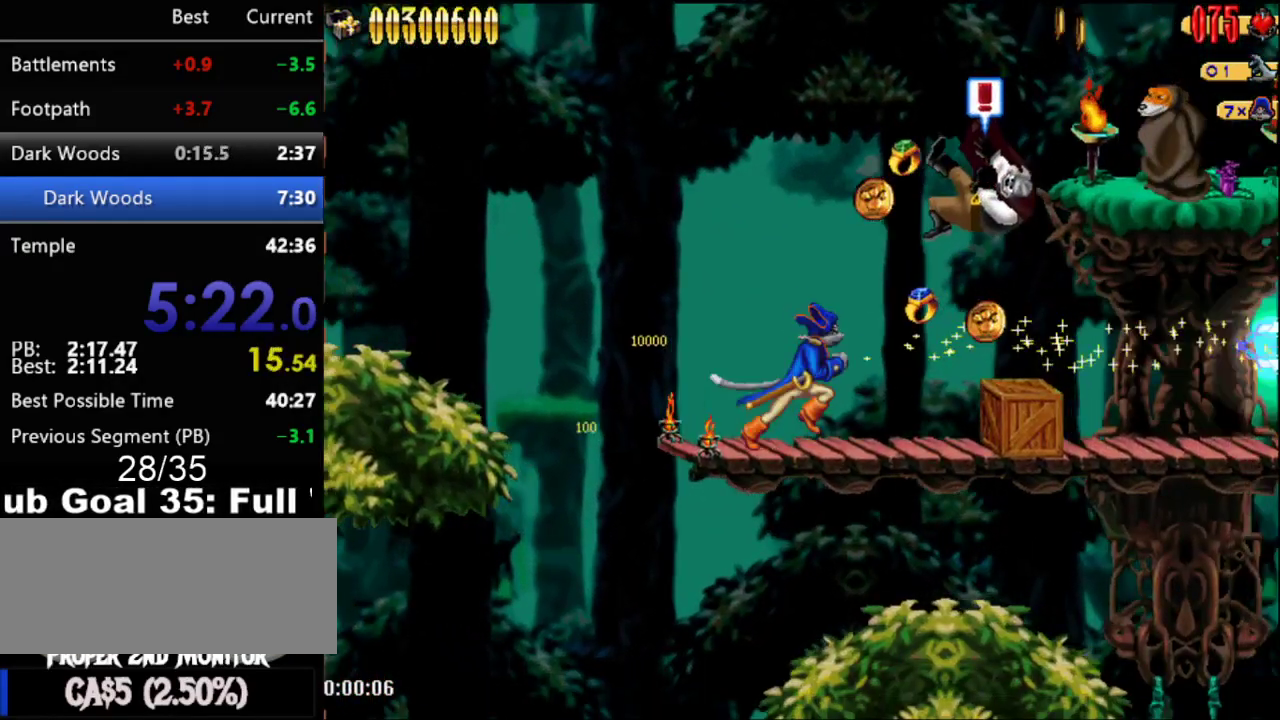
{"buttons": ["DPAD_RIGHT"], "events": []}
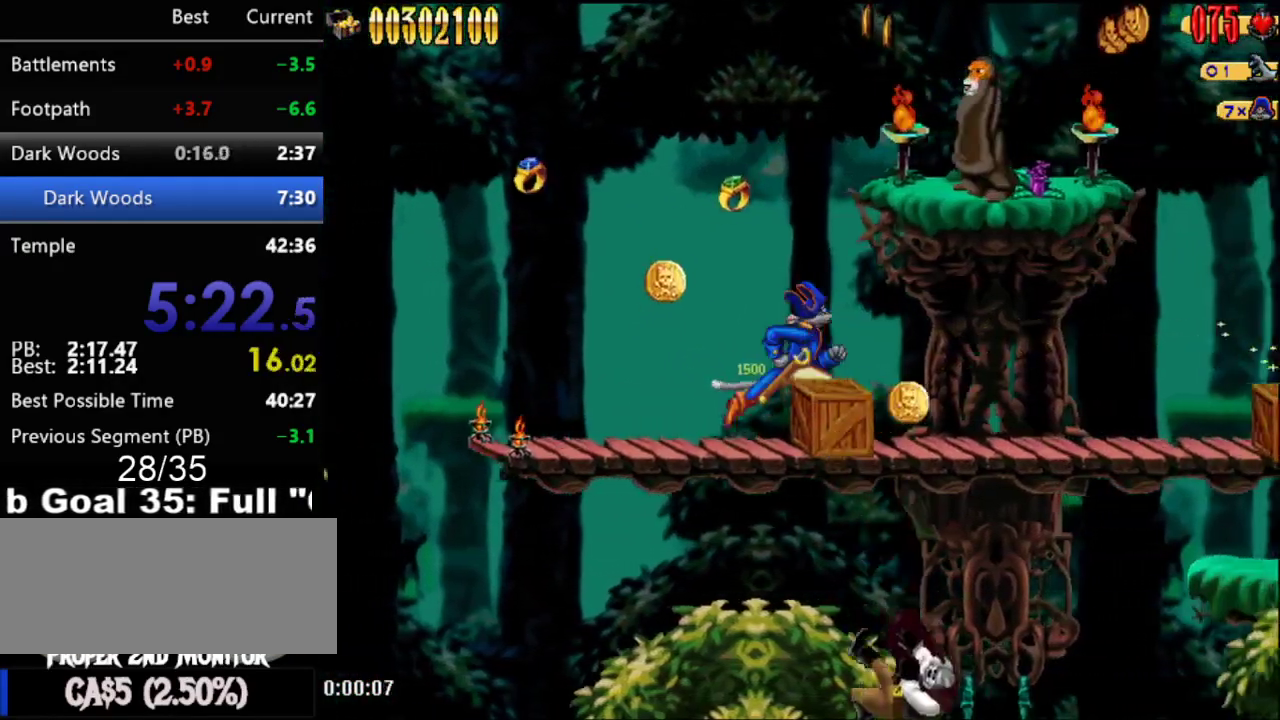
{"buttons": ["DPAD_RIGHT"], "events": []}